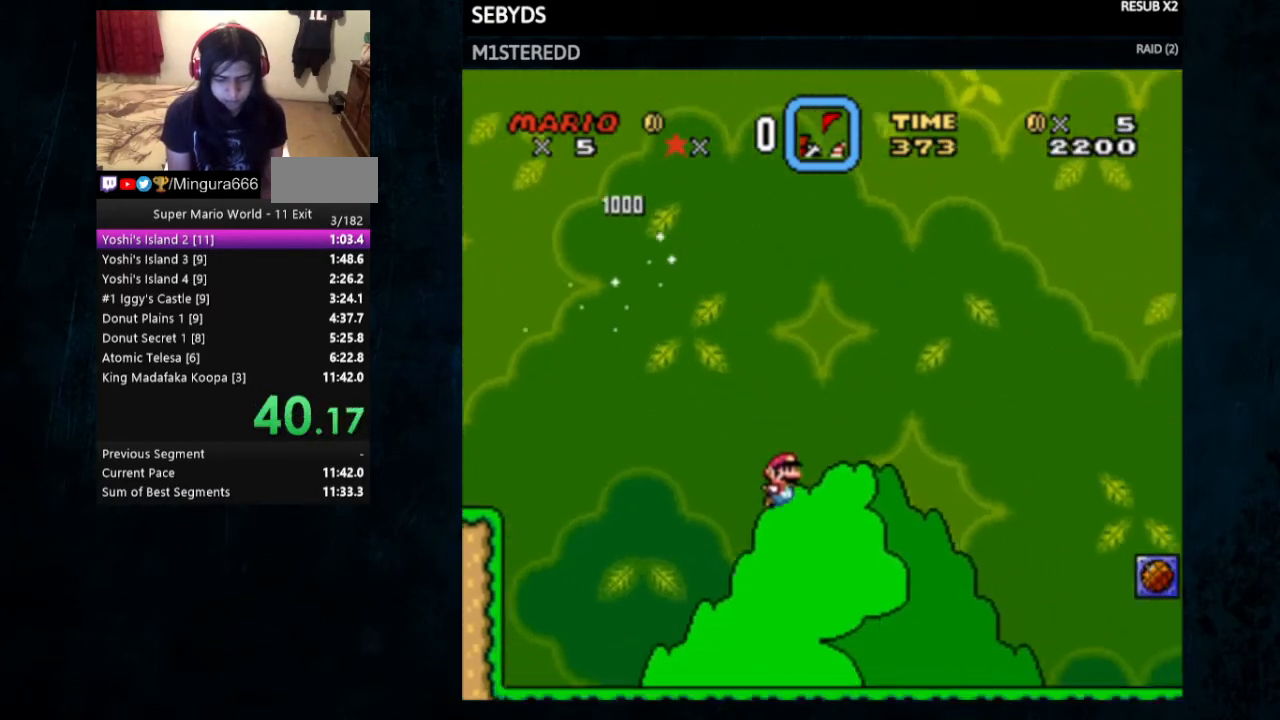
Gameplay with a controller (Nintendo layout); each line is a JSON object with the inputs held at the frame after it. "events" lists button and stick changes between this image and that frame as [ms after this image, input, new state], when the widget could be followed in between. Not read: L3 R3.
{"buttons": ["X", "Y", "DPAD_RIGHT"], "events": []}
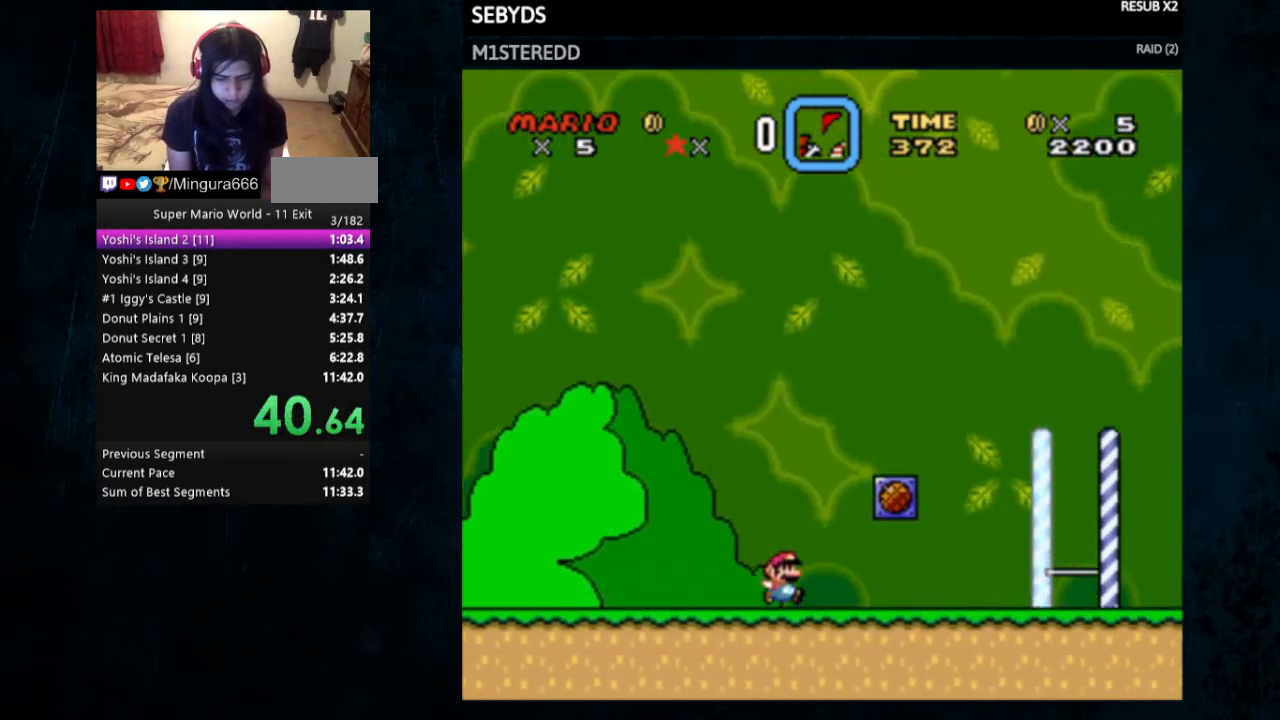
{"buttons": ["Y", "DPAD_RIGHT"], "events": [[333, "A", "down"], [367, "A", "up"], [367, "X", "up"]]}
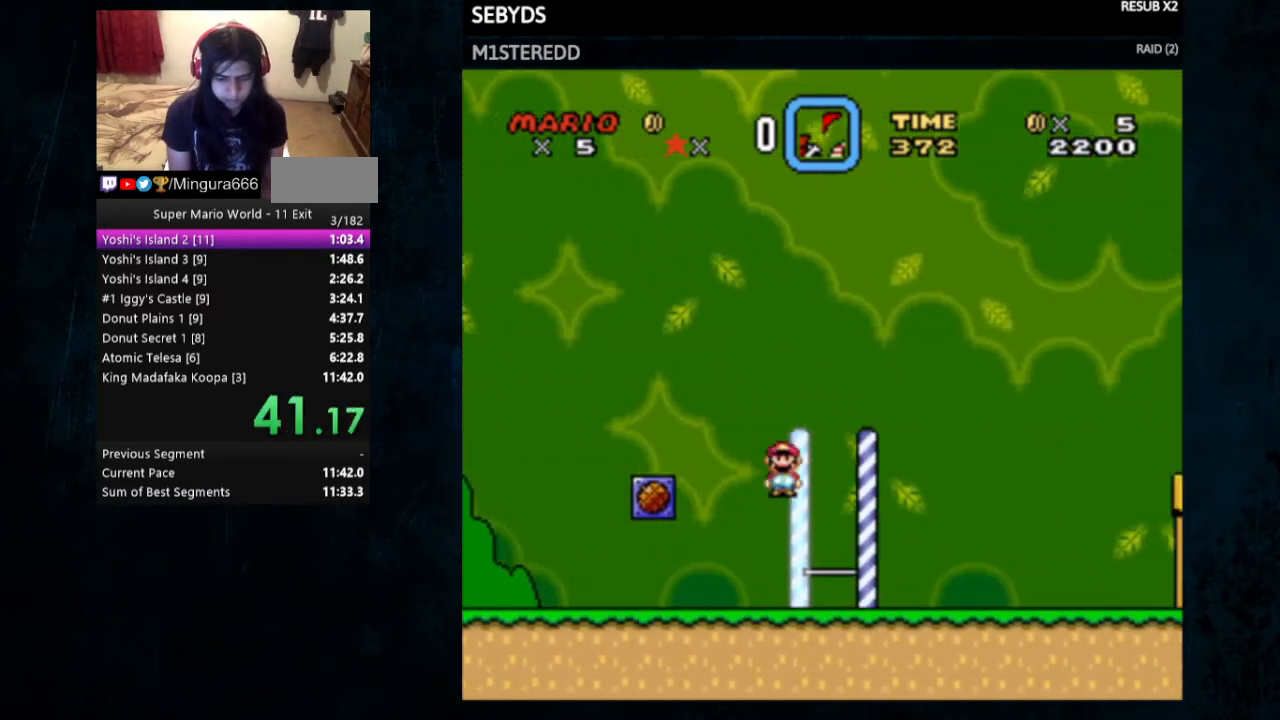
{"buttons": ["B", "Y", "DPAD_RIGHT"], "events": [[433, "B", "down"]]}
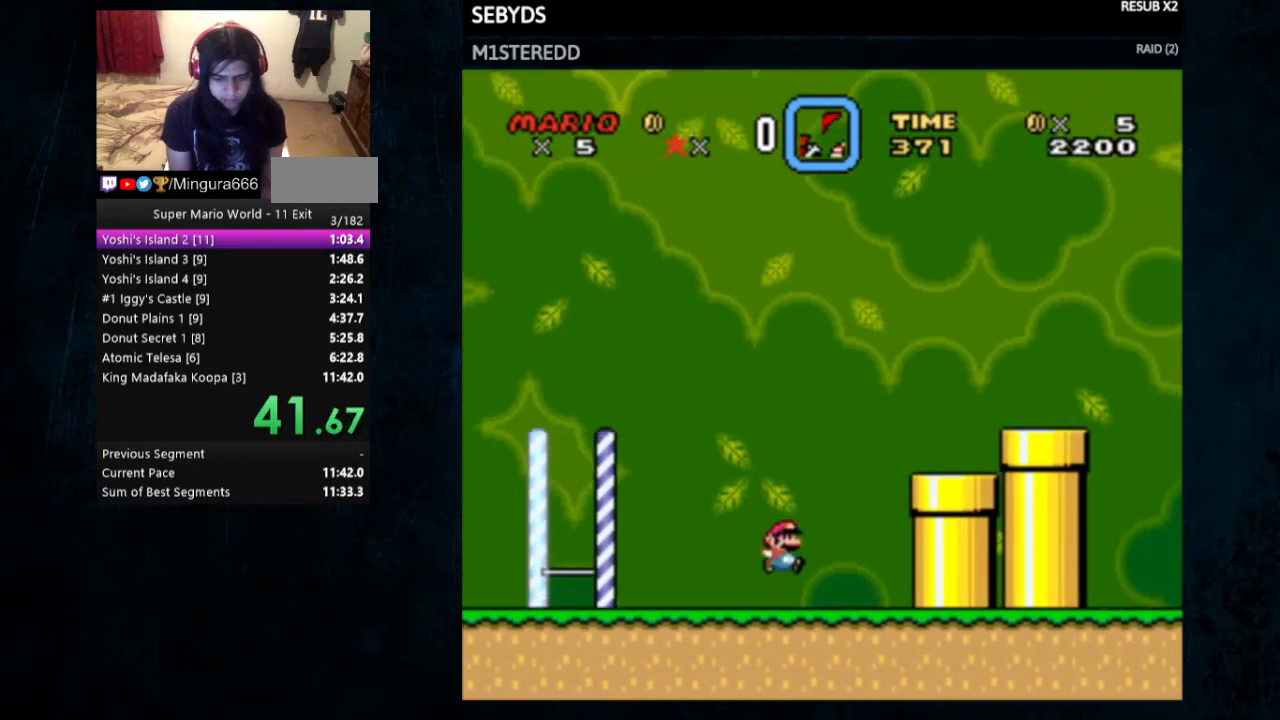
{"buttons": ["B", "Y", "DPAD_RIGHT"], "events": []}
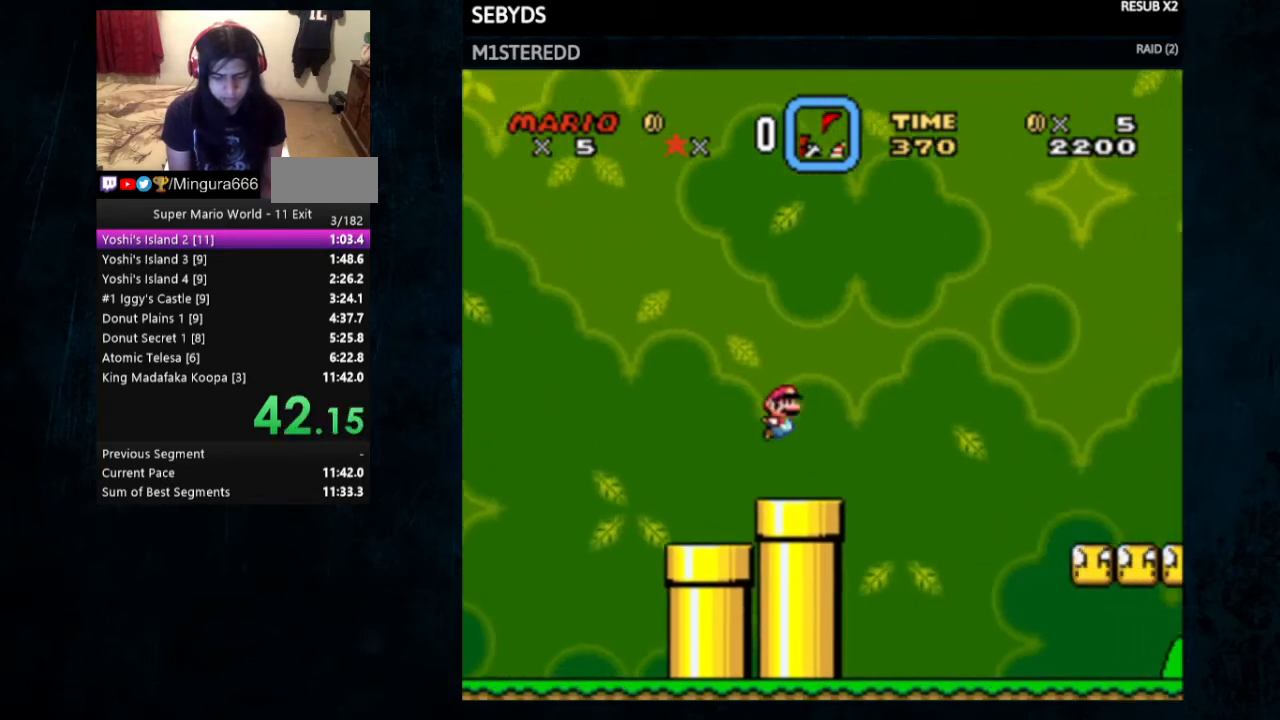
{"buttons": ["X", "Y", "DPAD_RIGHT"], "events": [[167, "B", "up"], [300, "X", "down"]]}
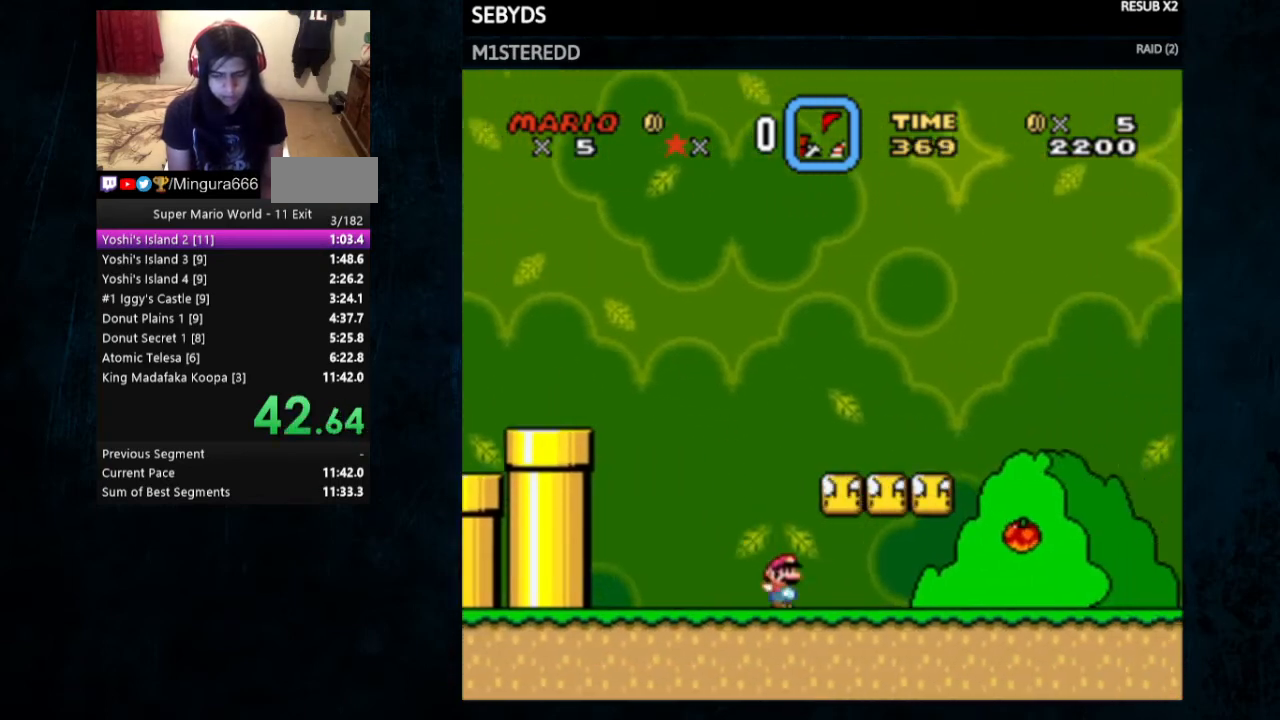
{"buttons": ["X", "Y", "DPAD_RIGHT"], "events": []}
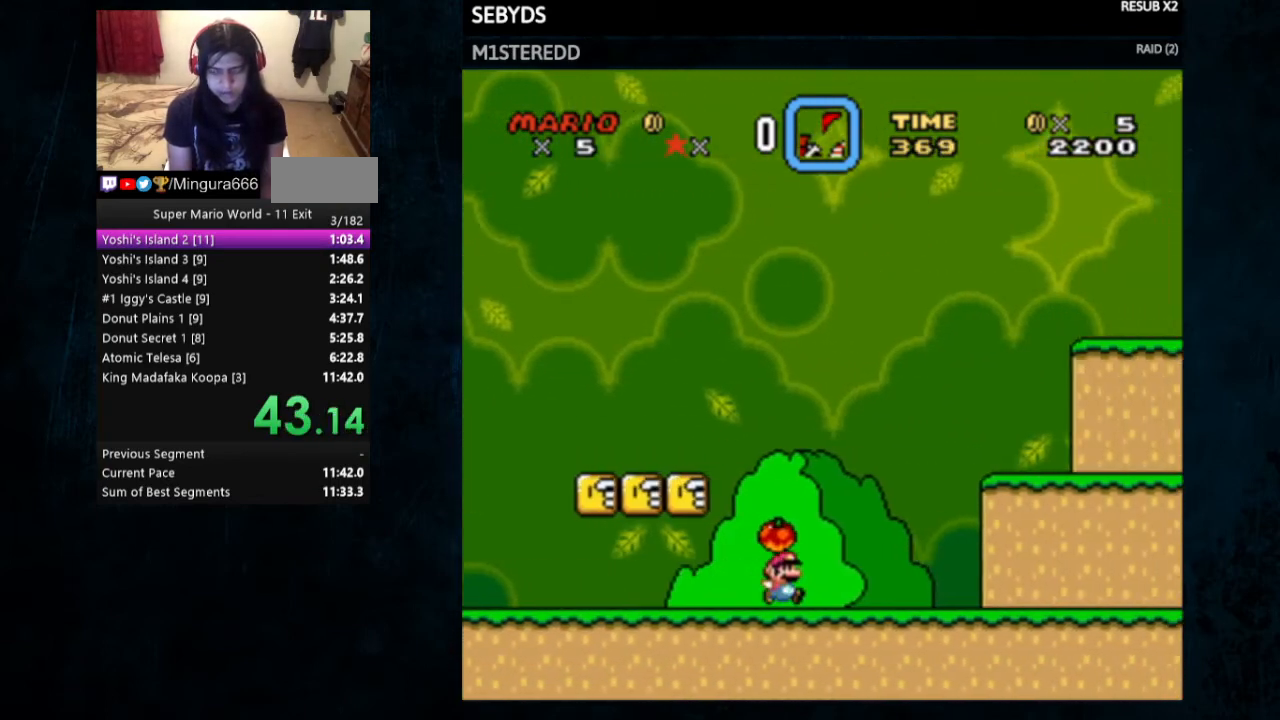
{"buttons": ["X", "Y", "DPAD_RIGHT"], "events": []}
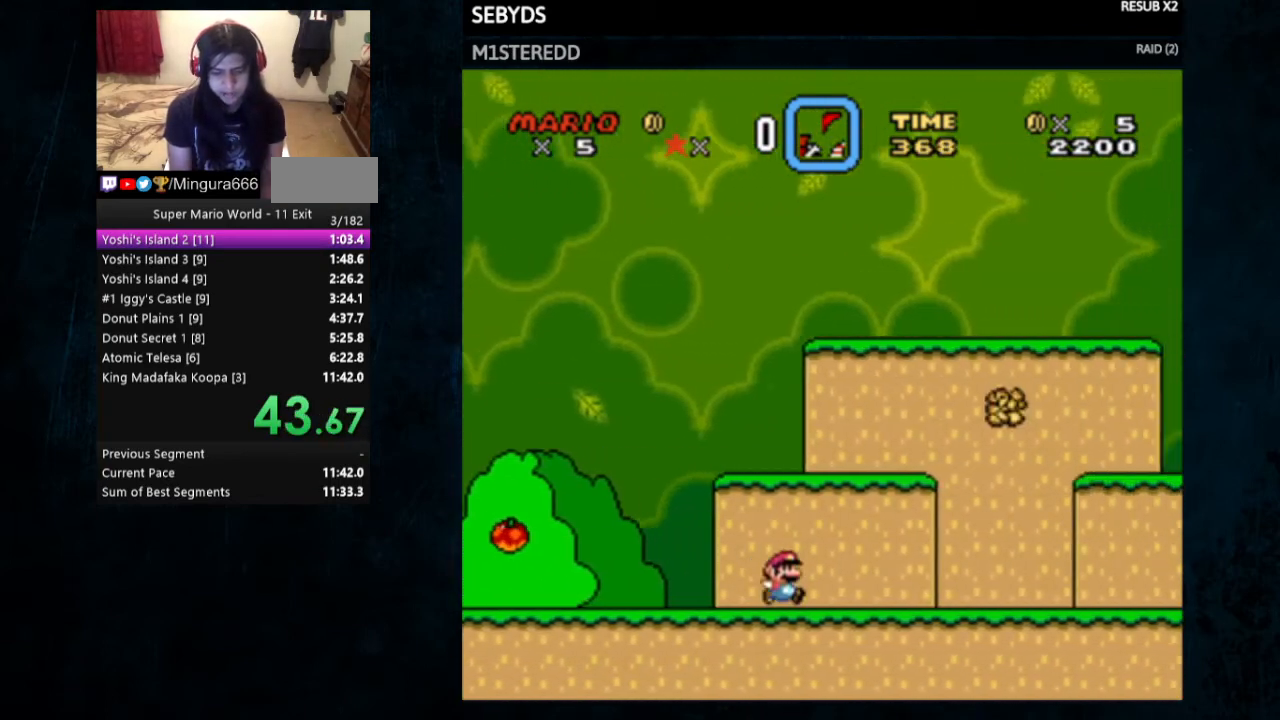
{"buttons": ["Y", "DPAD_RIGHT"], "events": [[167, "A", "down"], [367, "A", "up"], [433, "X", "up"]]}
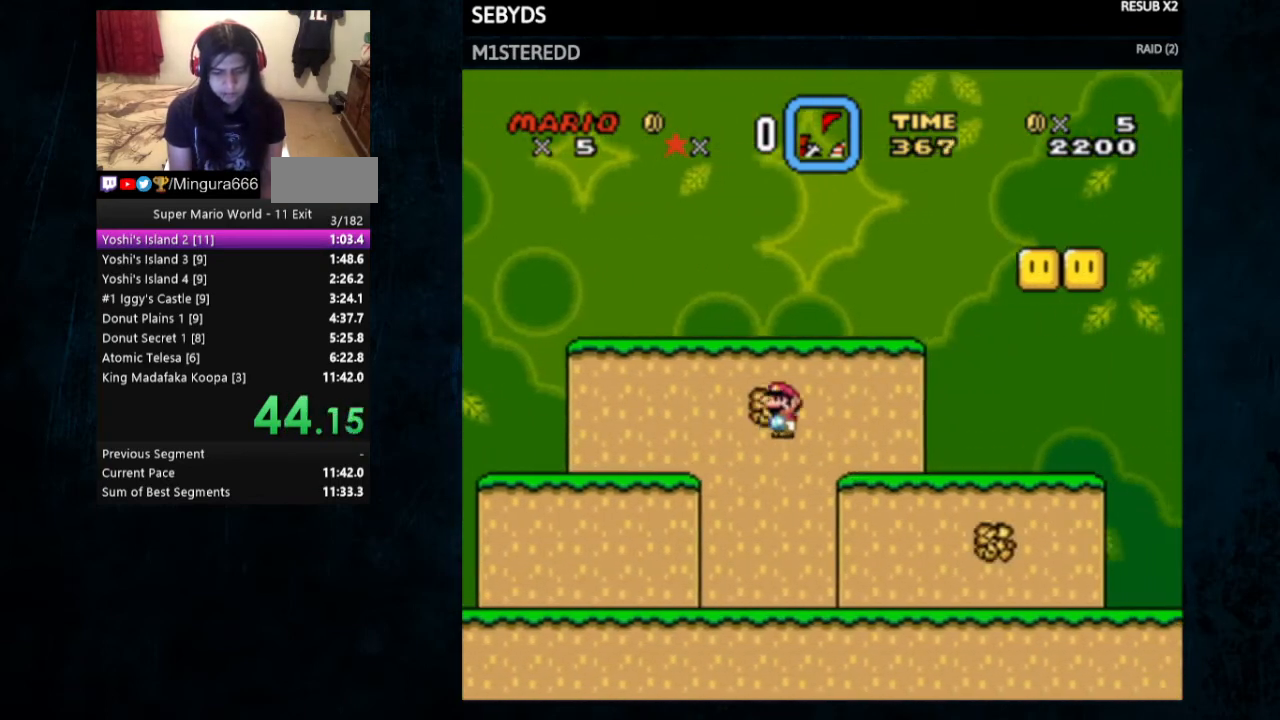
{"buttons": ["Y", "DPAD_RIGHT"], "events": [[333, "B", "down"], [500, "B", "up"]]}
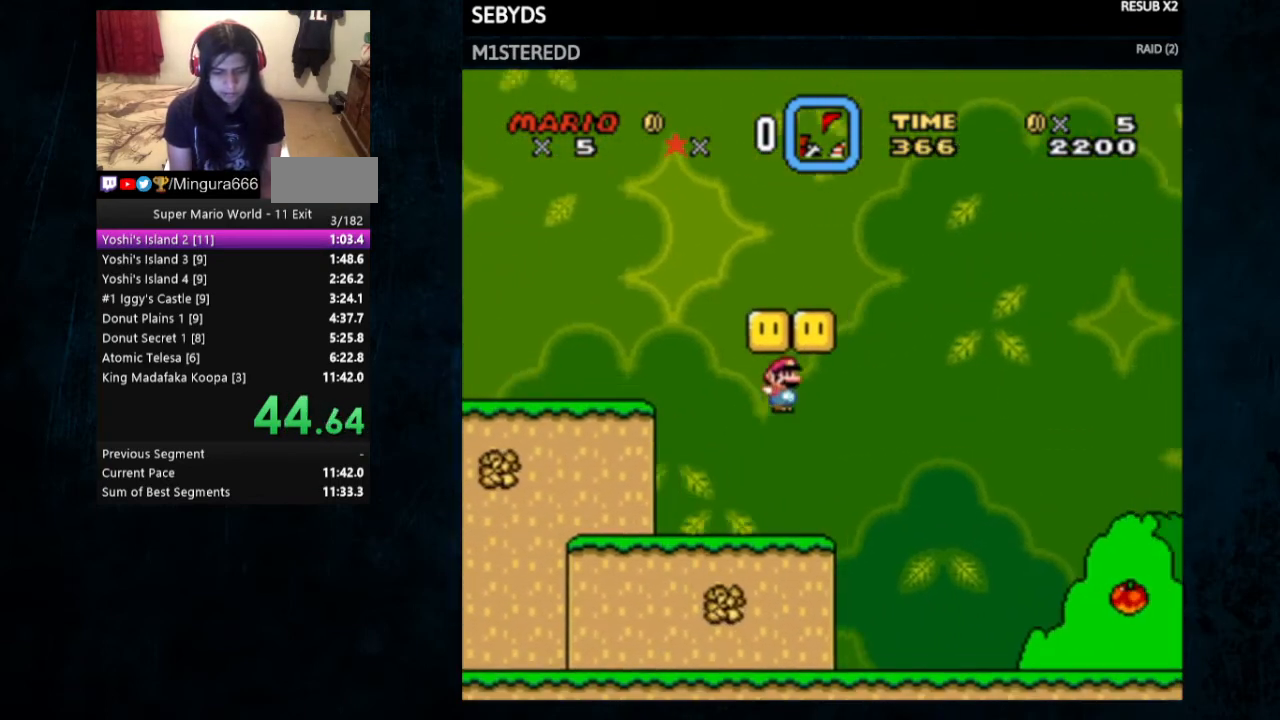
{"buttons": ["Y", "DPAD_RIGHT"], "events": []}
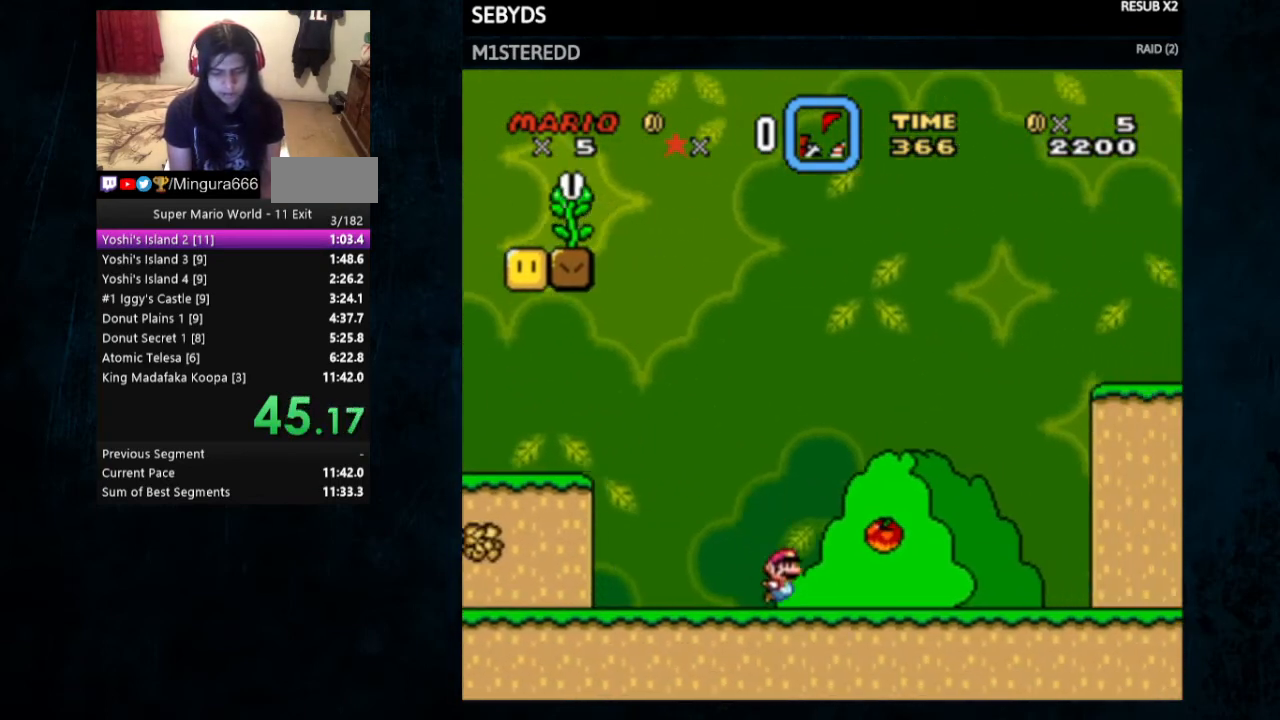
{"buttons": ["B", "Y", "DPAD_RIGHT"], "events": [[67, "B", "down"]]}
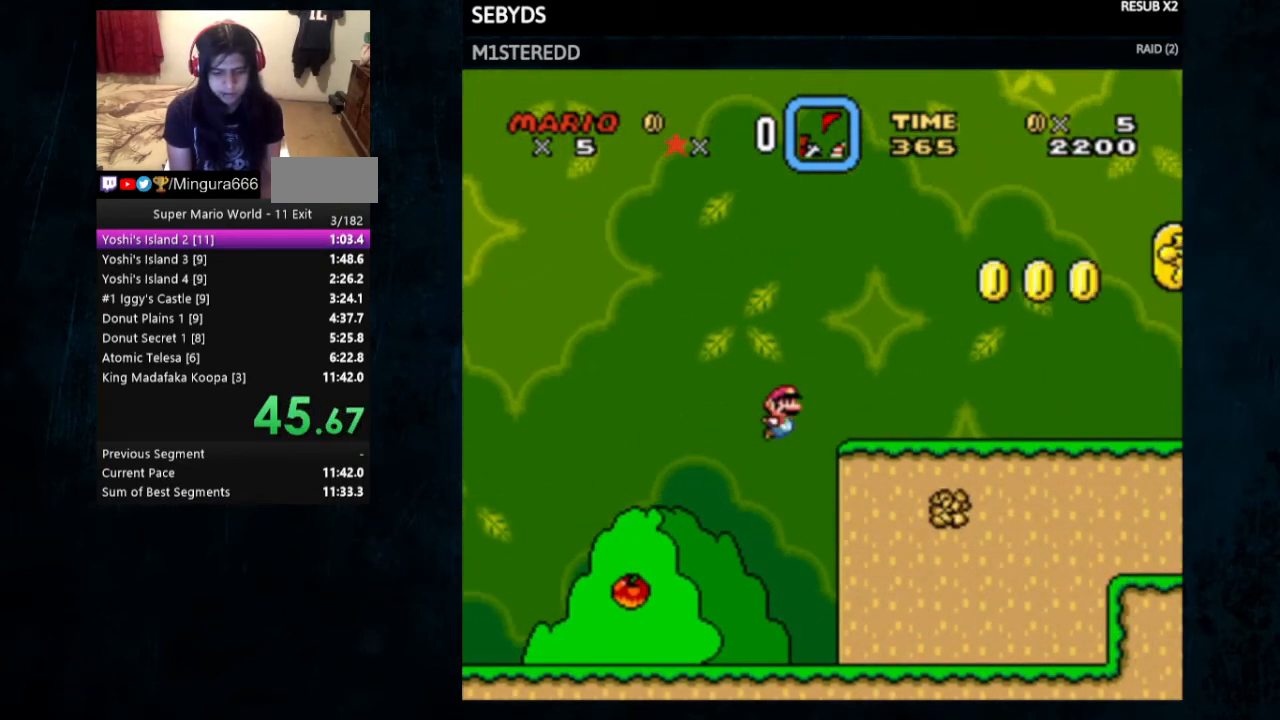
{"buttons": ["A", "X", "Y", "DPAD_RIGHT"], "events": [[33, "B", "up"], [233, "X", "down"], [300, "A", "down"]]}
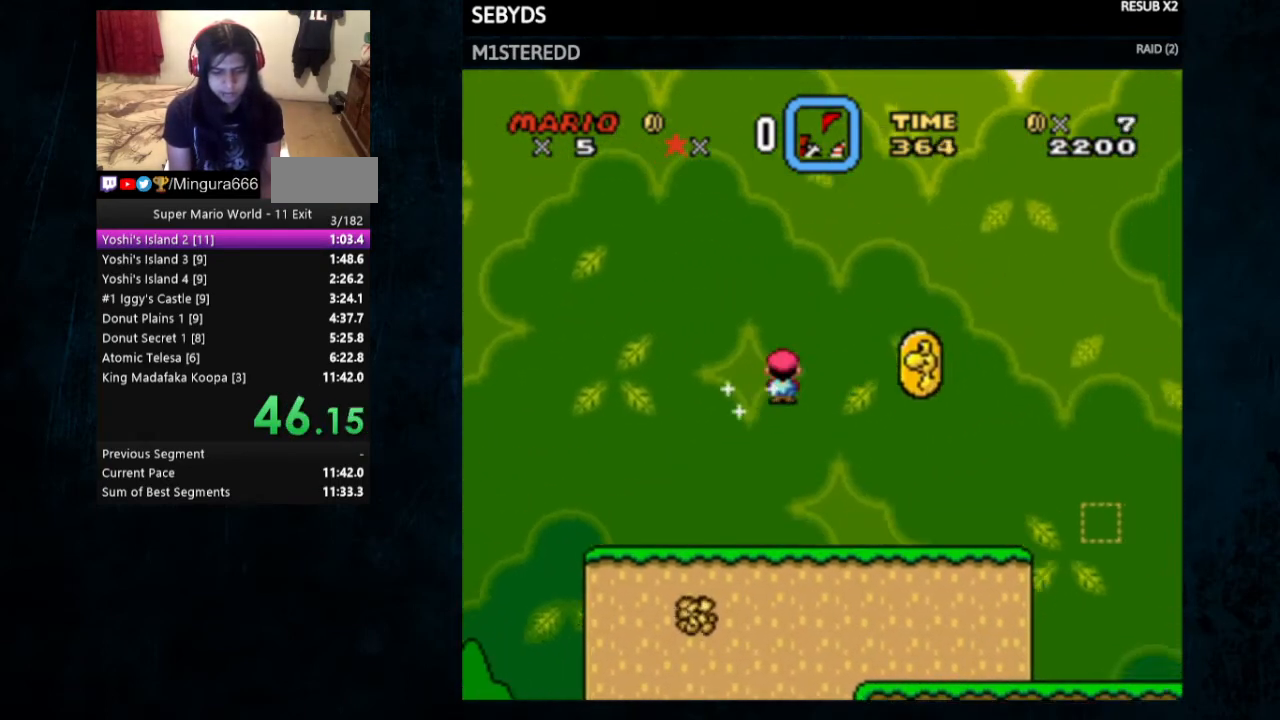
{"buttons": ["Y", "DPAD_RIGHT"], "events": [[100, "A", "up"], [167, "X", "up"]]}
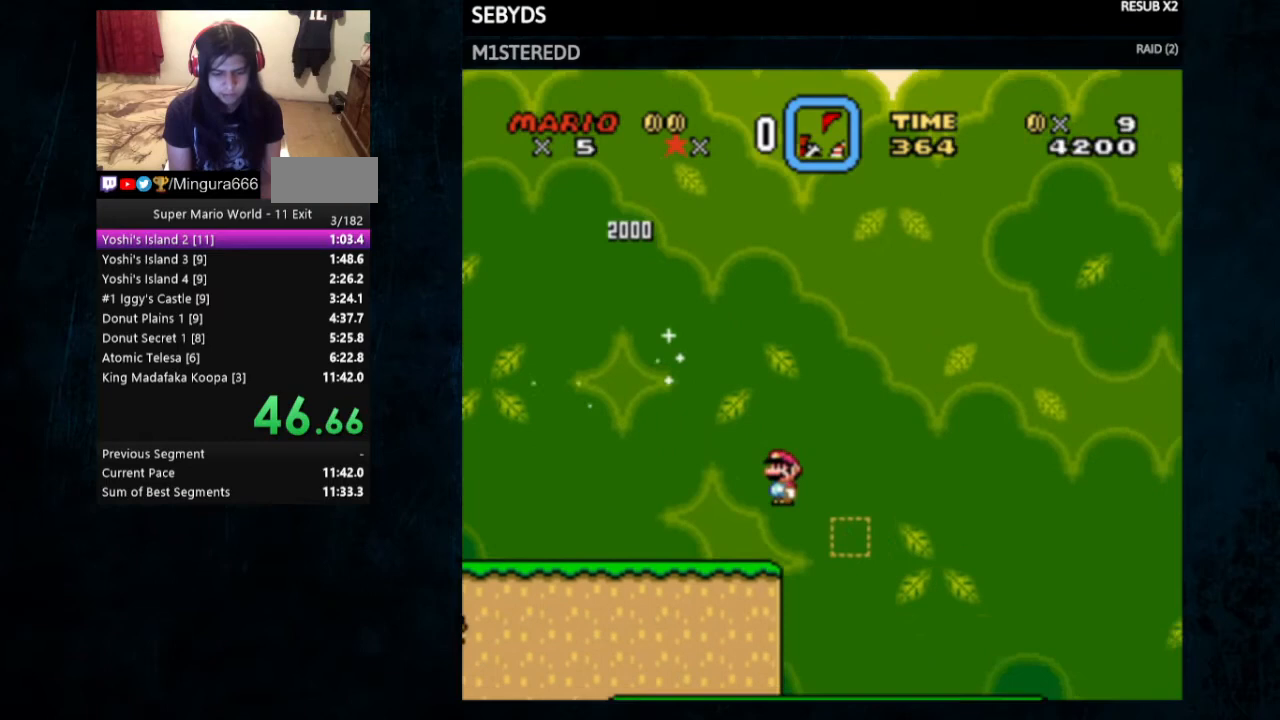
{"buttons": ["Y", "DPAD_RIGHT"], "events": [[333, "A", "down"], [333, "X", "down"], [467, "A", "up"], [500, "X", "up"]]}
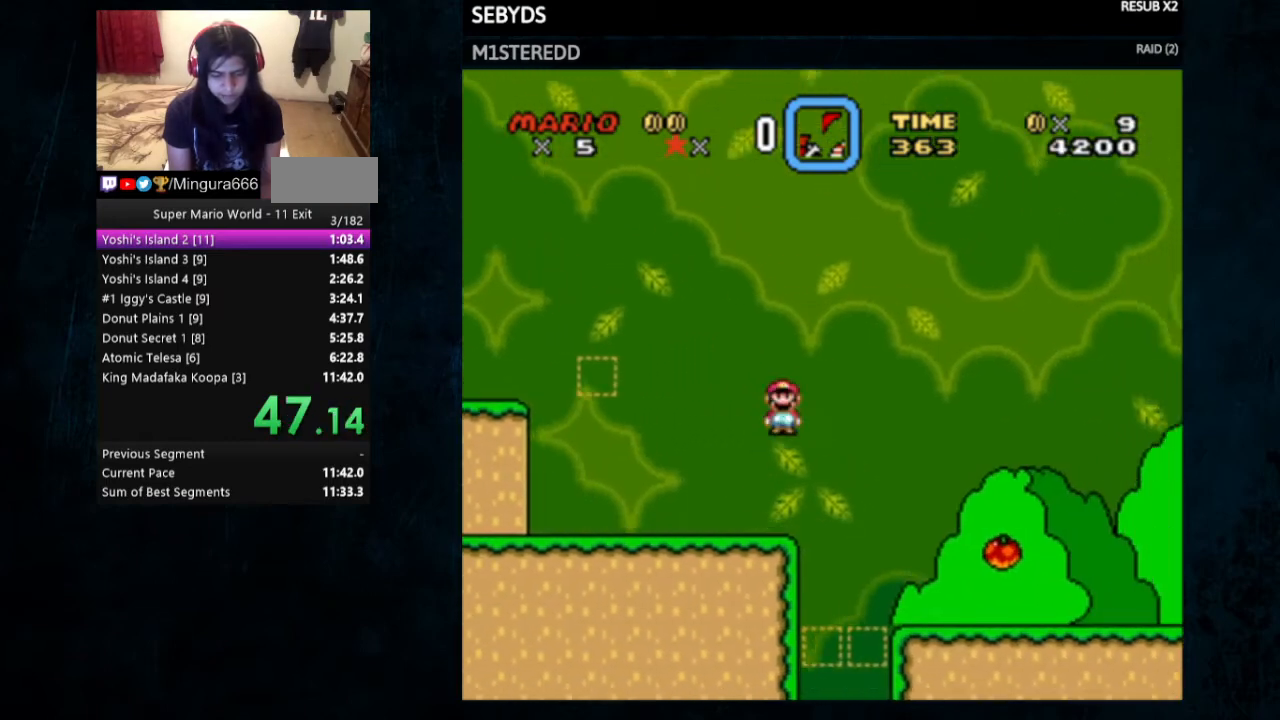
{"buttons": ["Y", "DPAD_RIGHT"], "events": []}
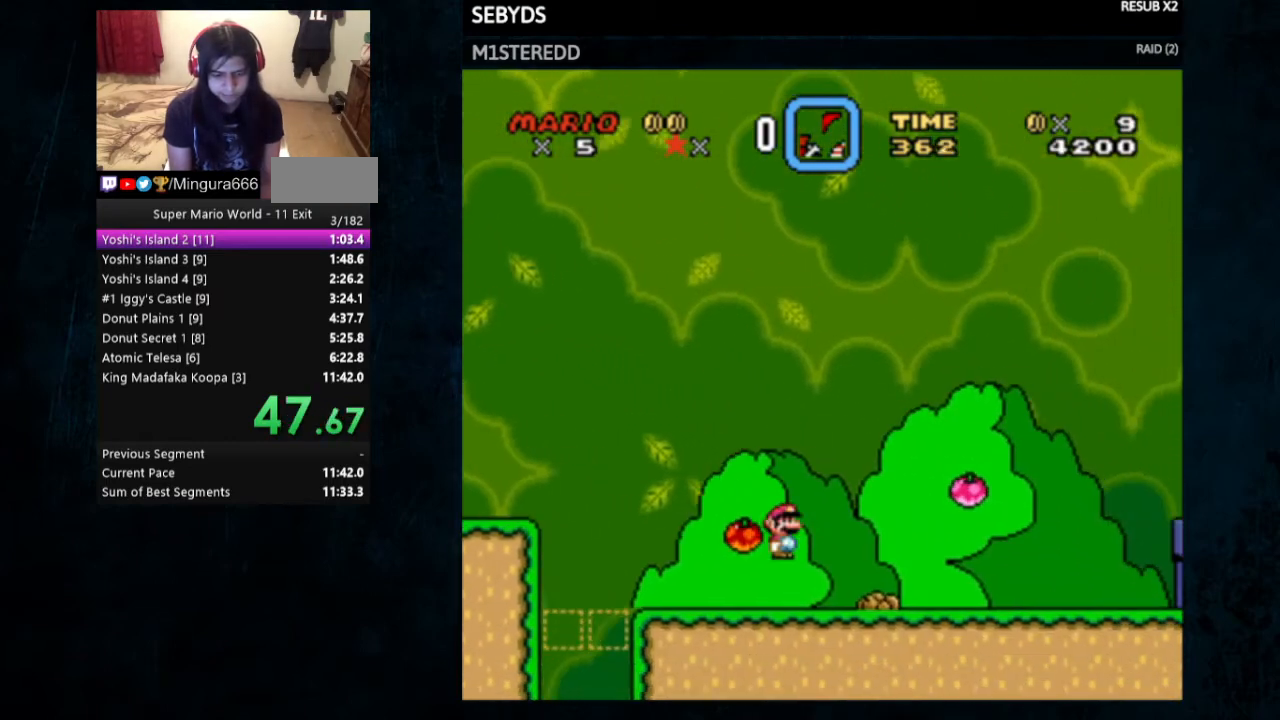
{"buttons": ["B", "Y", "DPAD_RIGHT"], "events": [[167, "B", "down"]]}
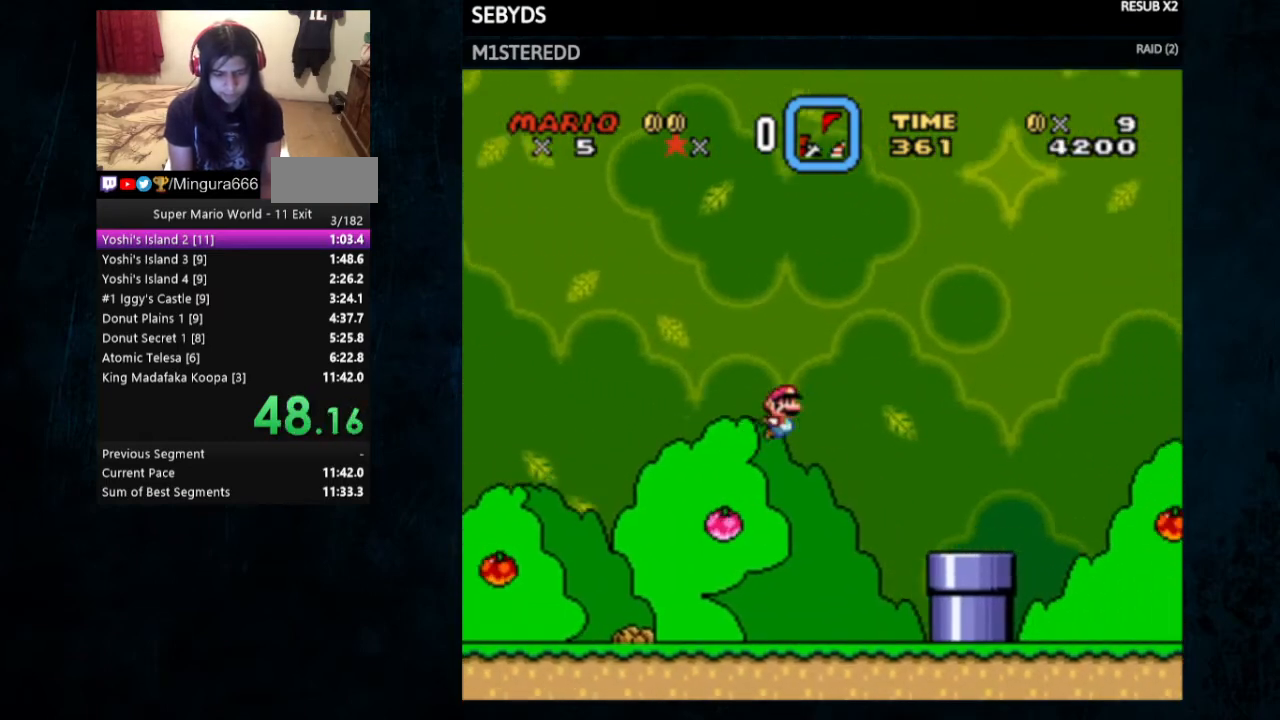
{"buttons": ["Y", "DPAD_RIGHT"], "events": [[300, "B", "up"]]}
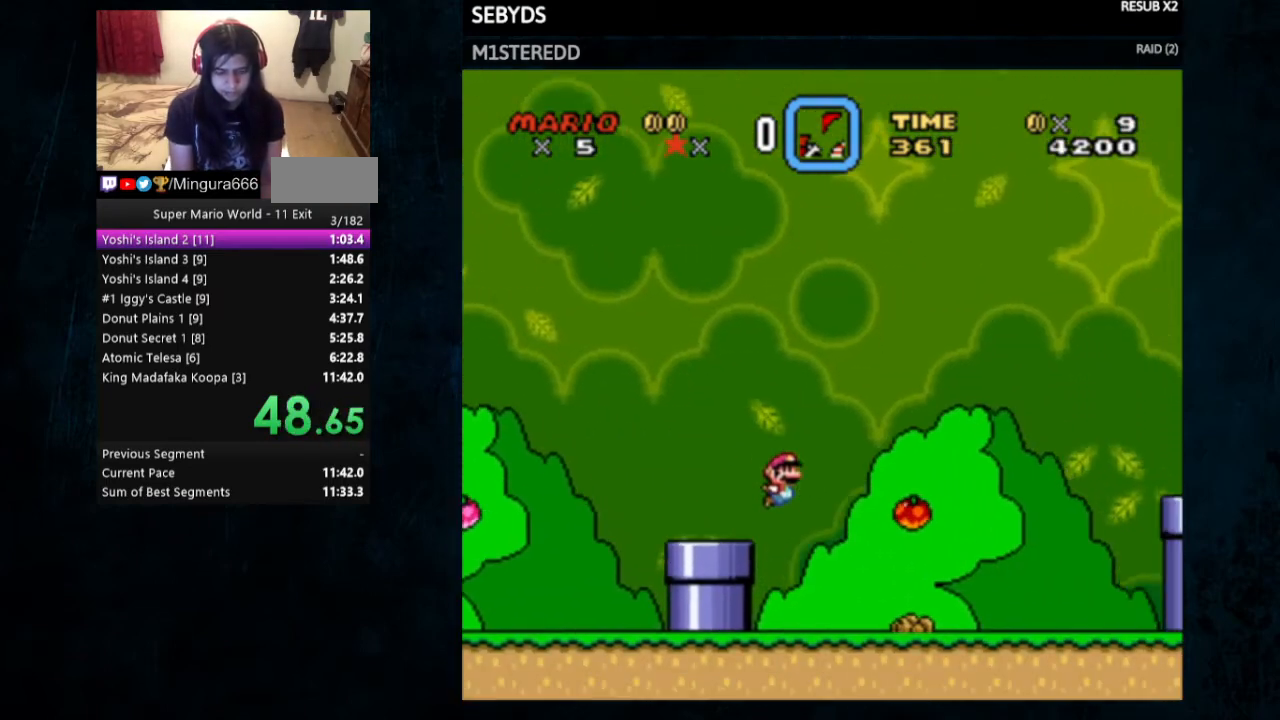
{"buttons": ["B", "Y", "DPAD_RIGHT"], "events": [[267, "B", "down"]]}
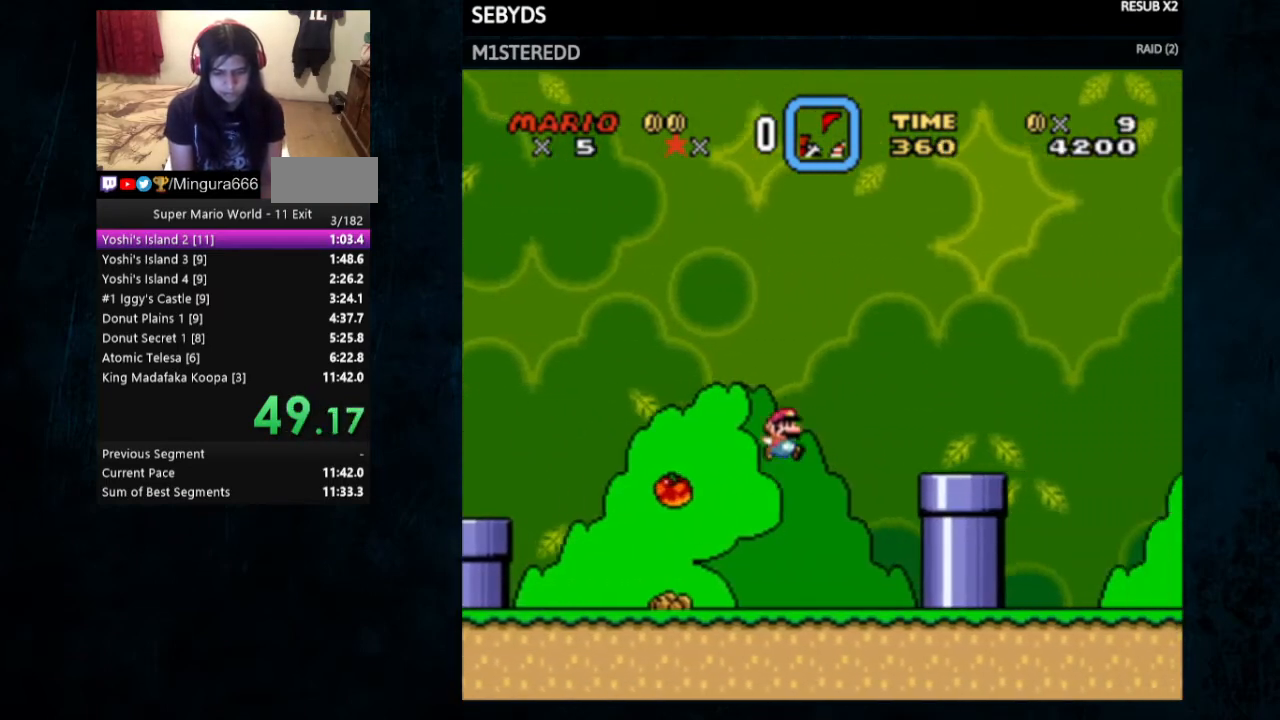
{"buttons": ["Y", "DPAD_RIGHT"], "events": [[300, "B", "up"]]}
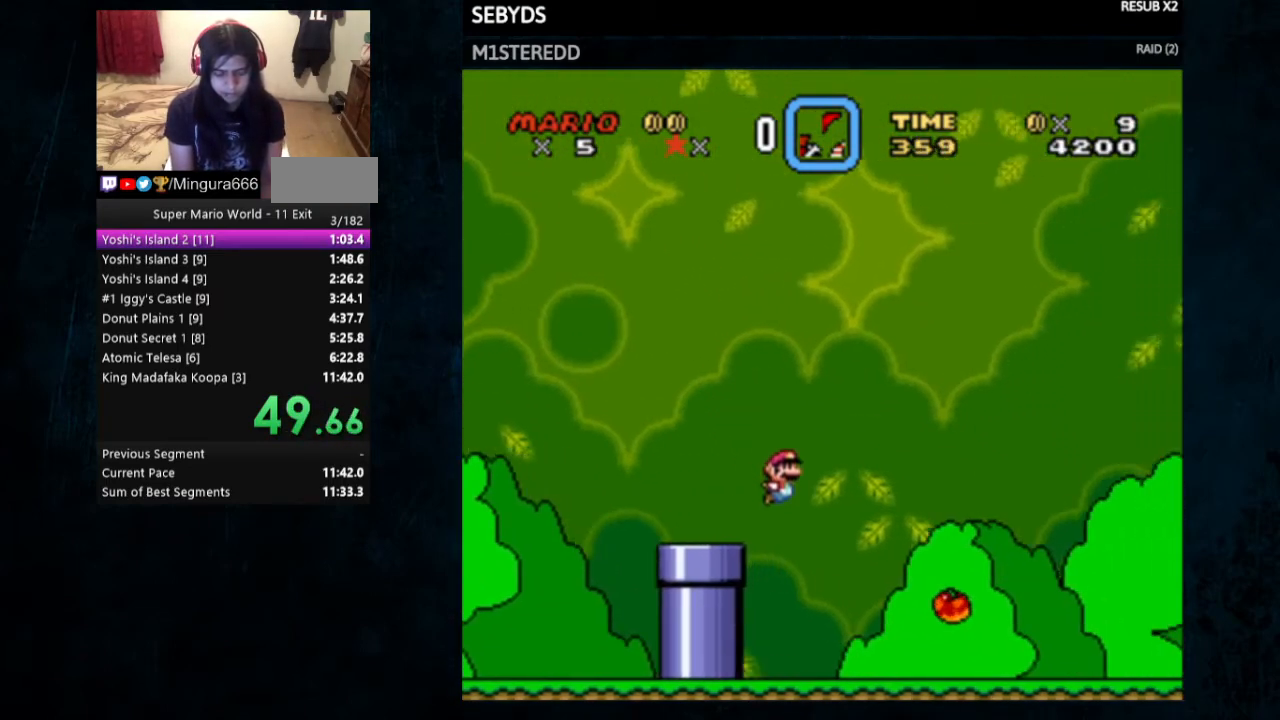
{"buttons": ["Y", "DPAD_RIGHT"], "events": []}
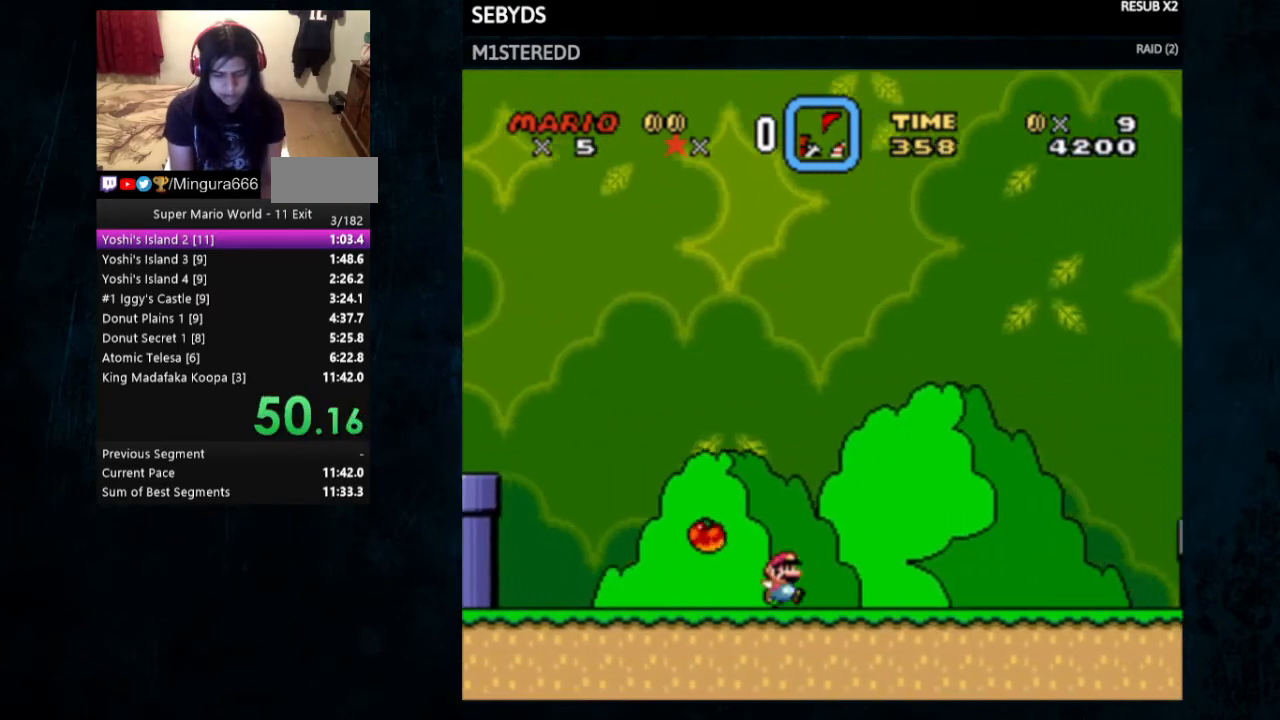
{"buttons": ["B", "Y", "DPAD_RIGHT"], "events": [[367, "B", "down"]]}
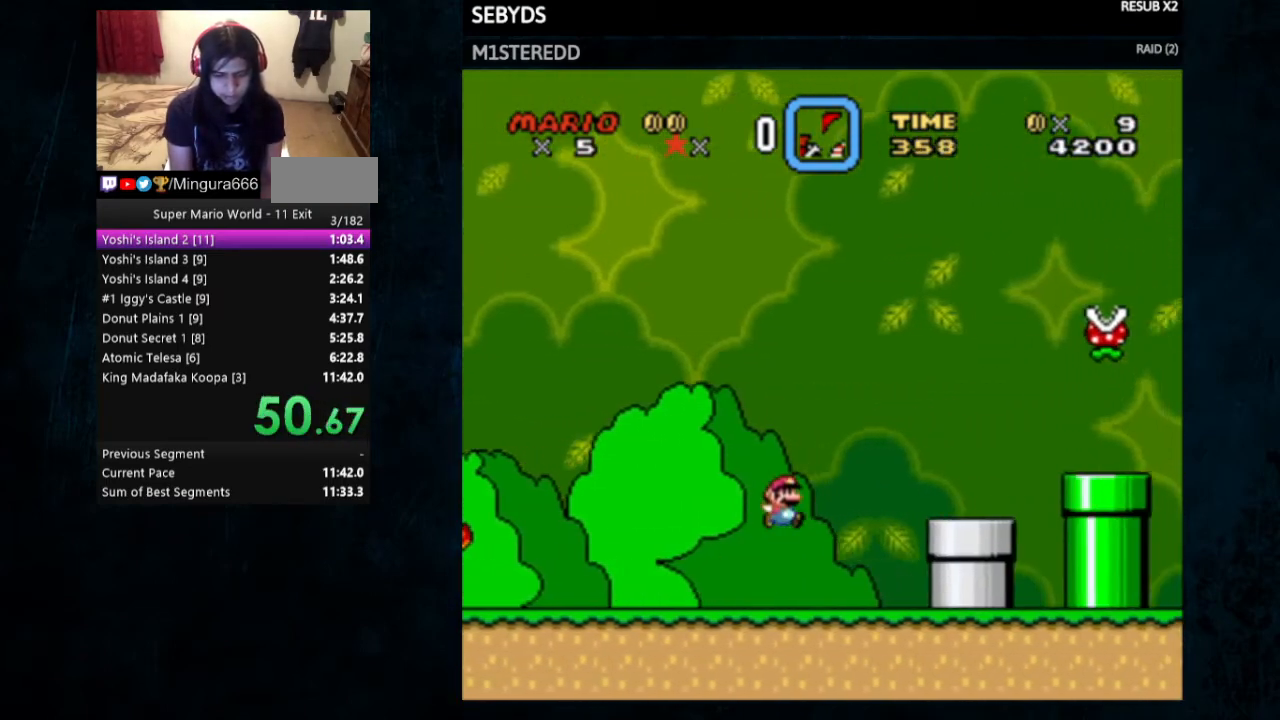
{"buttons": ["Y", "DPAD_RIGHT"], "events": [[267, "B", "up"]]}
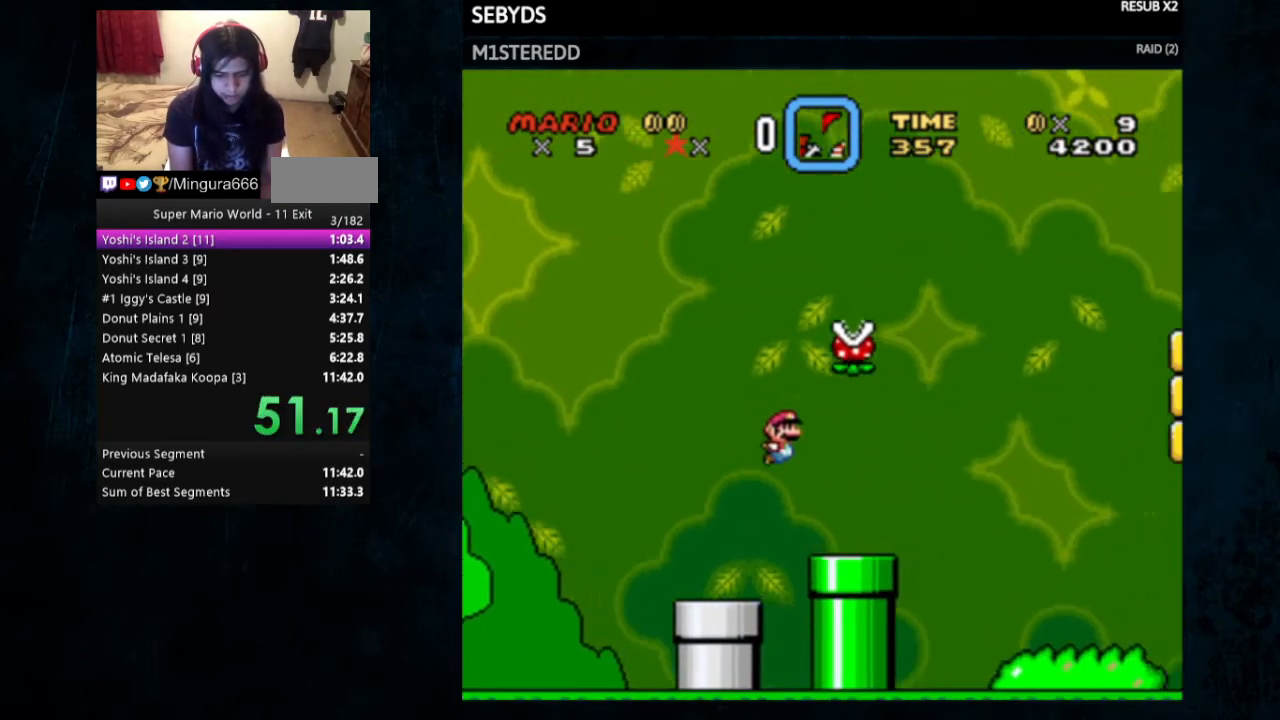
{"buttons": ["B", "Y", "DPAD_RIGHT"], "events": [[167, "B", "down"]]}
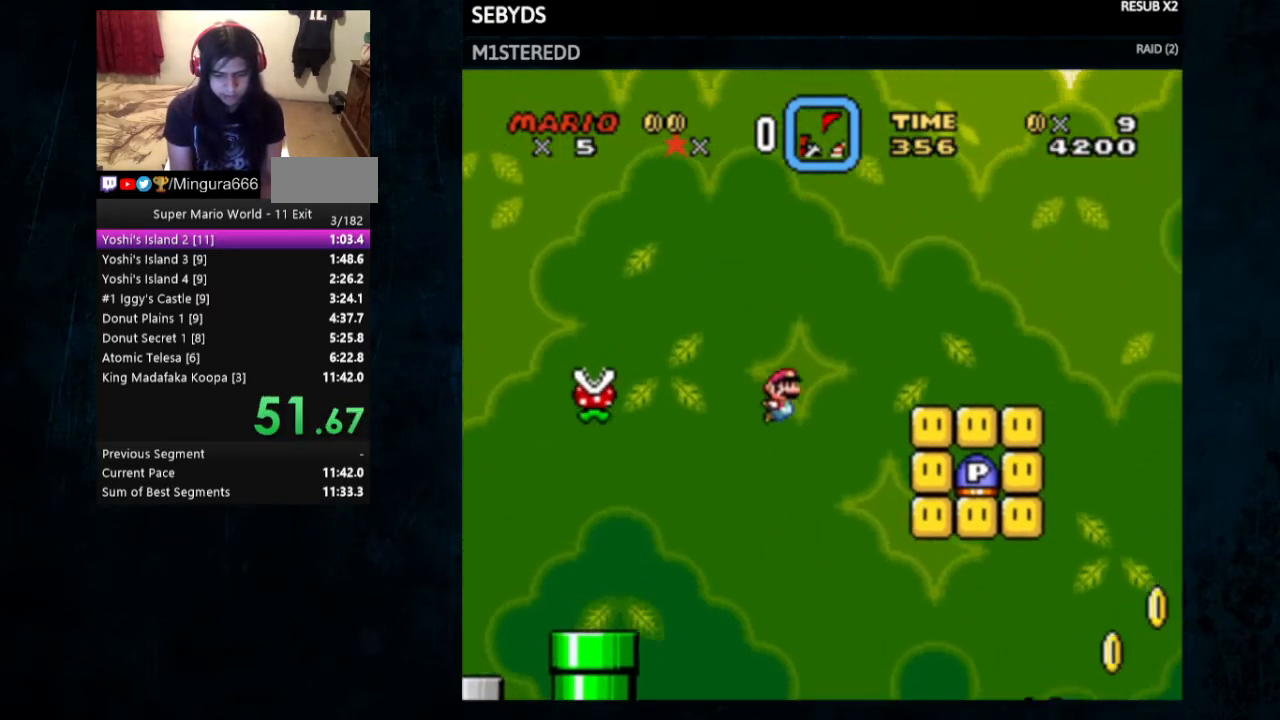
{"buttons": ["B", "Y", "DPAD_RIGHT"], "events": [[200, "B", "up"], [433, "B", "down"]]}
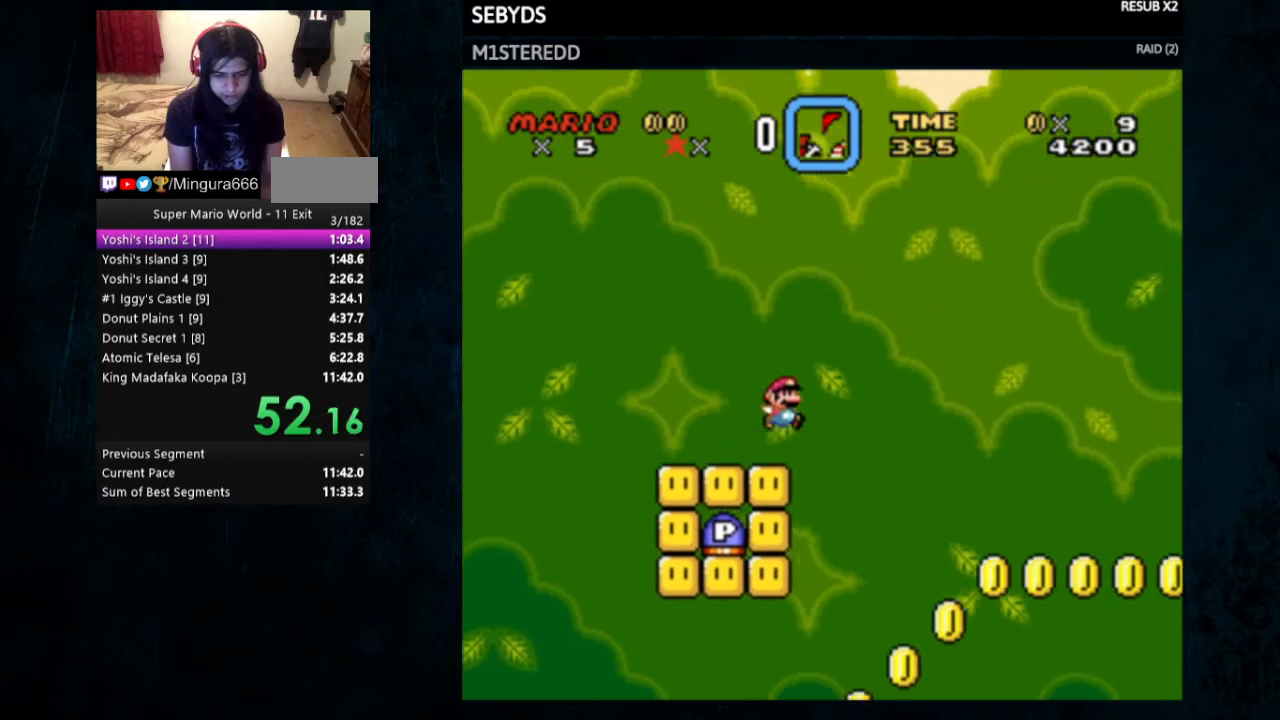
{"buttons": ["B", "Y", "DPAD_RIGHT"], "events": []}
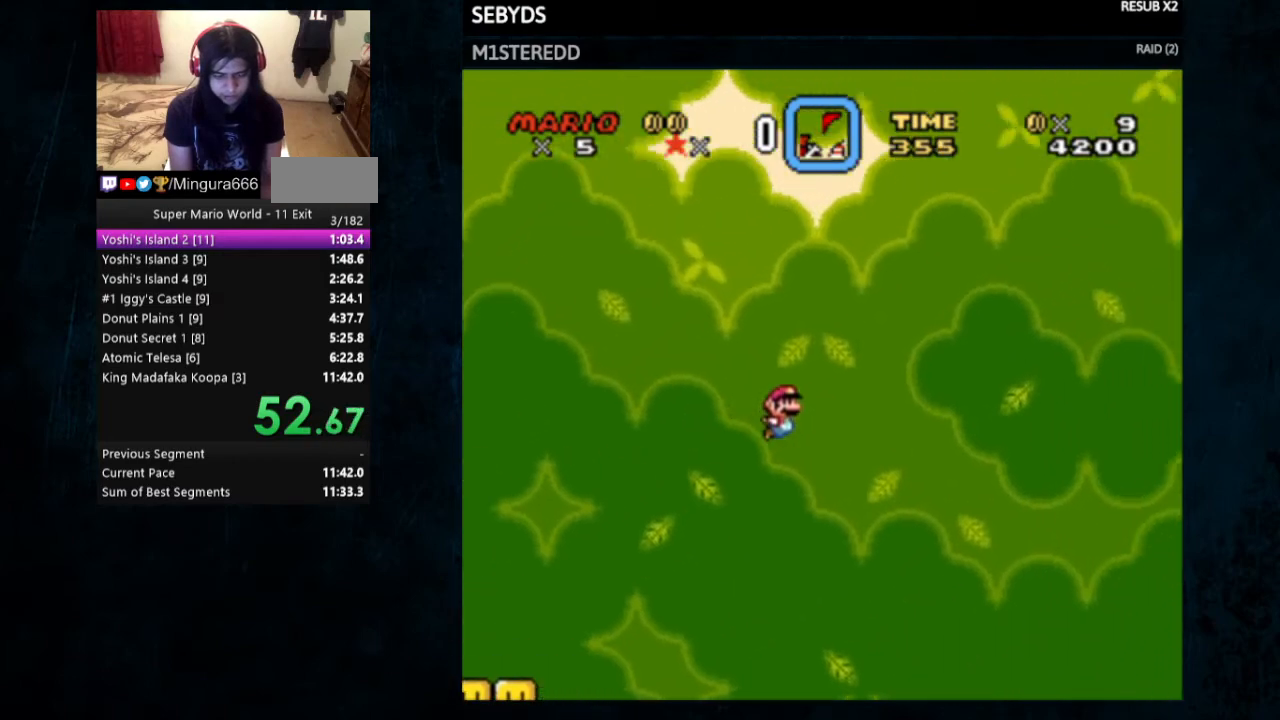
{"buttons": ["Y", "DPAD_RIGHT"], "events": [[367, "B", "up"]]}
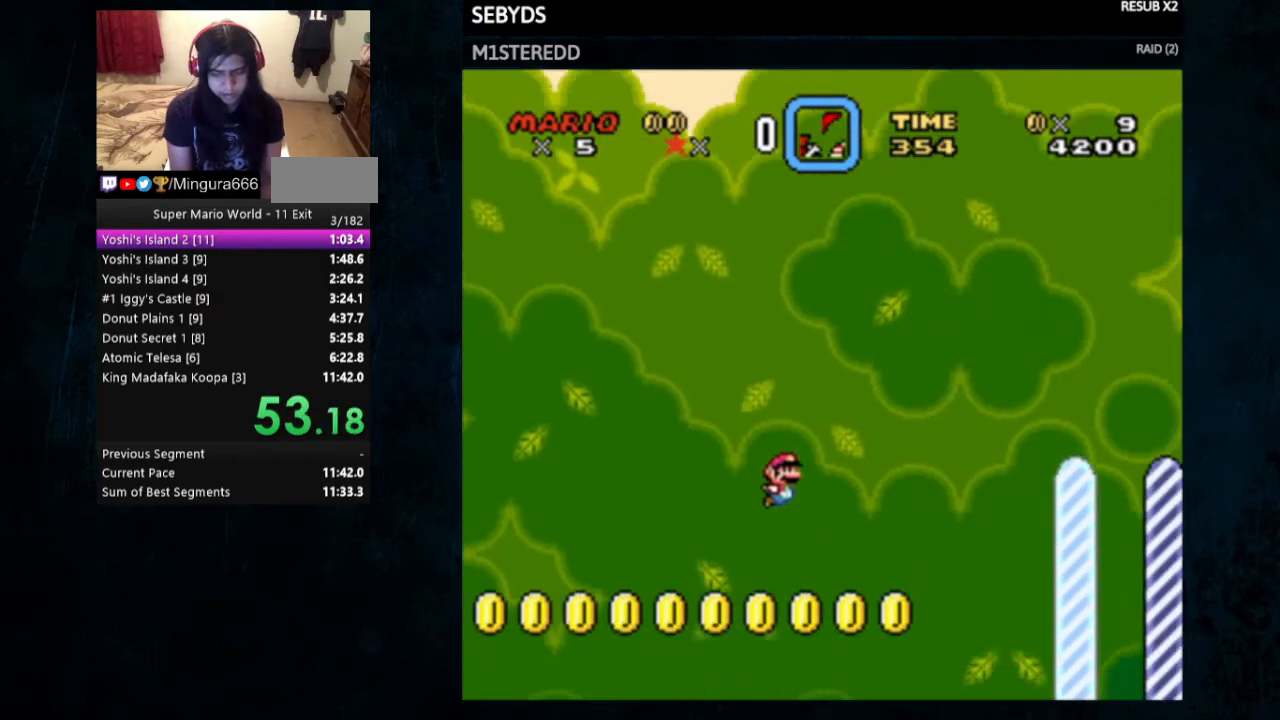
{"buttons": ["Y", "DPAD_RIGHT"], "events": []}
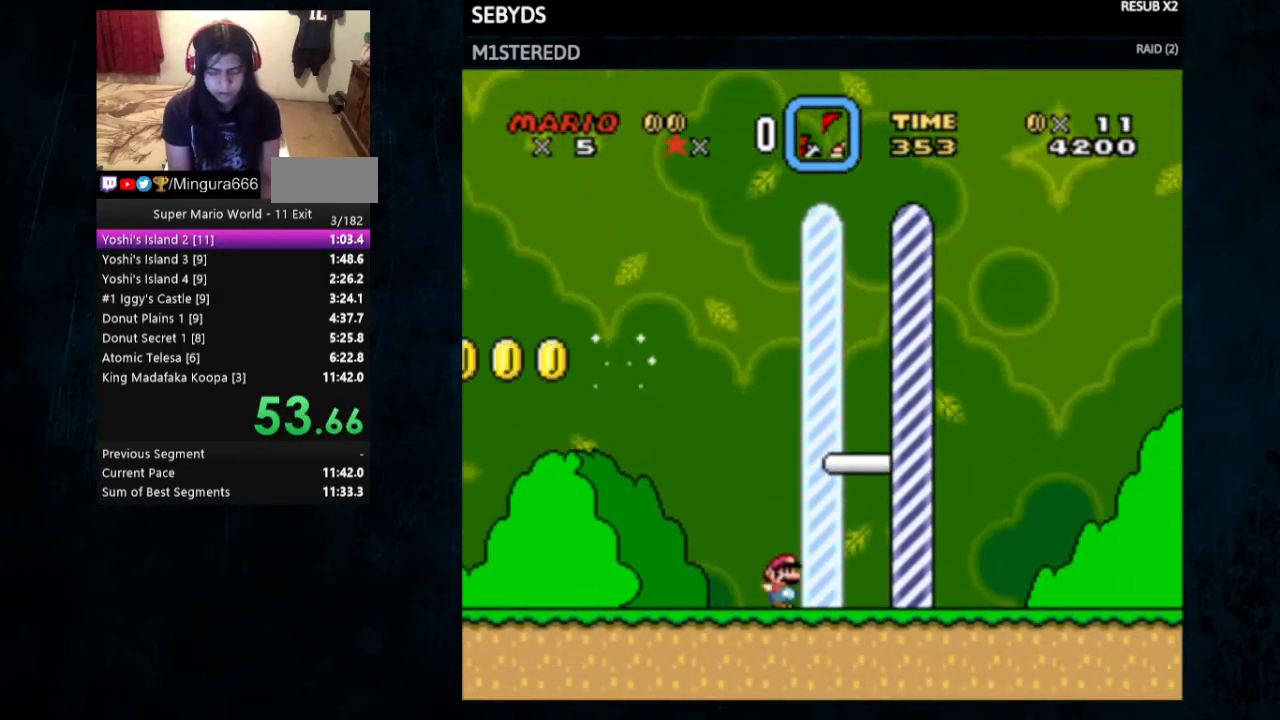
{"buttons": [], "events": [[367, "DPAD_RIGHT", "up"], [433, "Y", "up"]]}